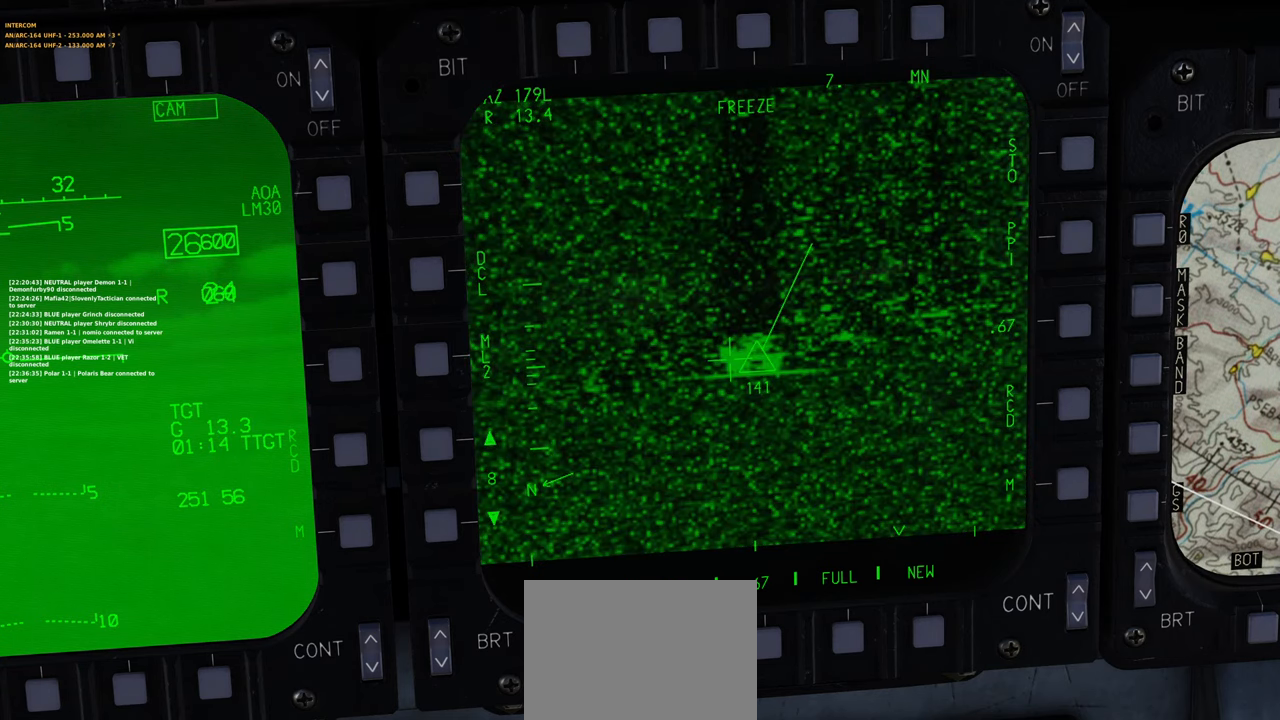
Gameplay with a controller (Xbox layout); each line is a JSON object with the inputs held at the frame after it. "events" lists button and stick changes between this image and that frame as [ms after this image, input, new state], when the widget could be followed in between.
{"buttons": ["L1"], "left_stick": "center", "right_stick": "center", "events": []}
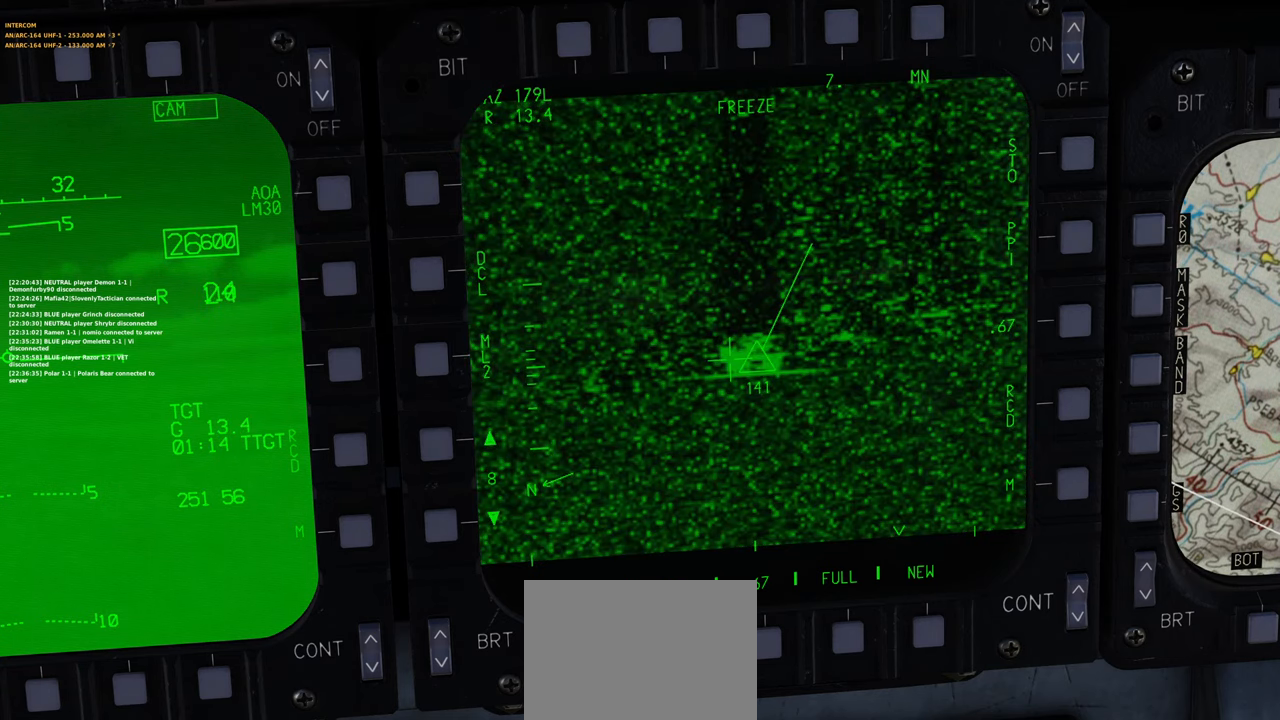
{"buttons": ["L1"], "left_stick": "center", "right_stick": "center", "events": []}
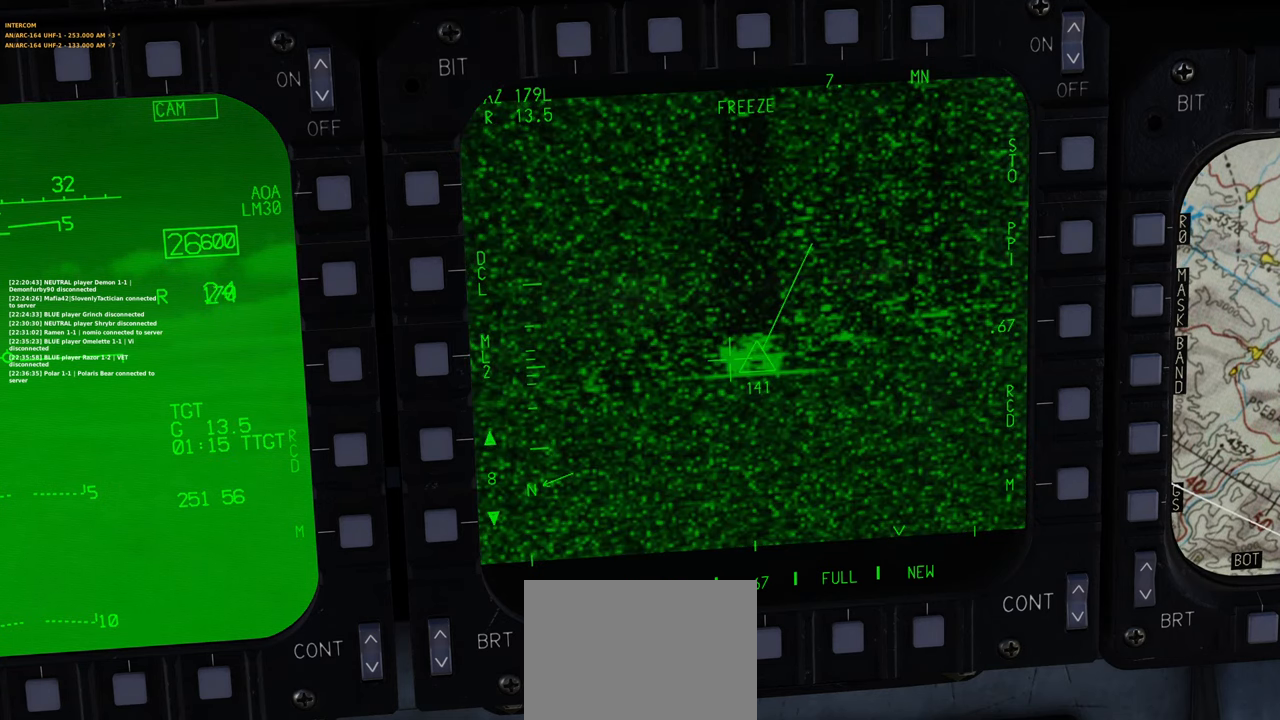
{"buttons": ["L1"], "left_stick": "center", "right_stick": "center", "events": []}
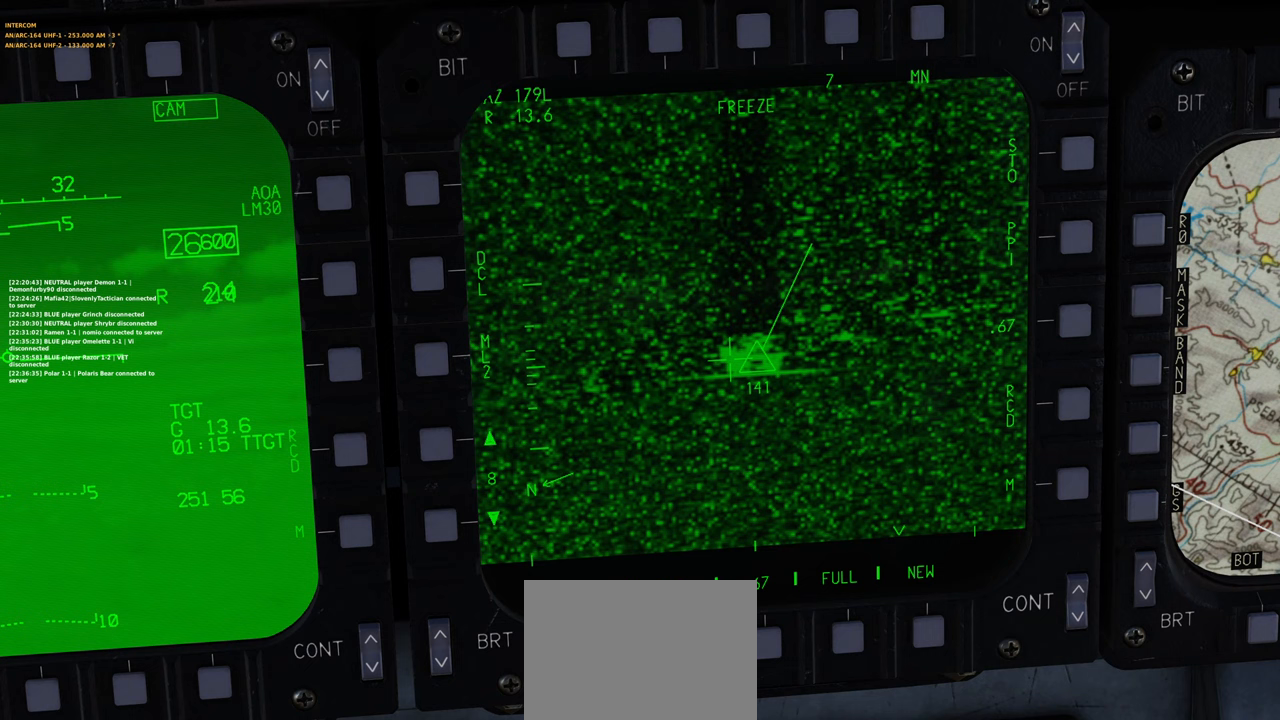
{"buttons": ["L1"], "left_stick": "center", "right_stick": "center", "events": []}
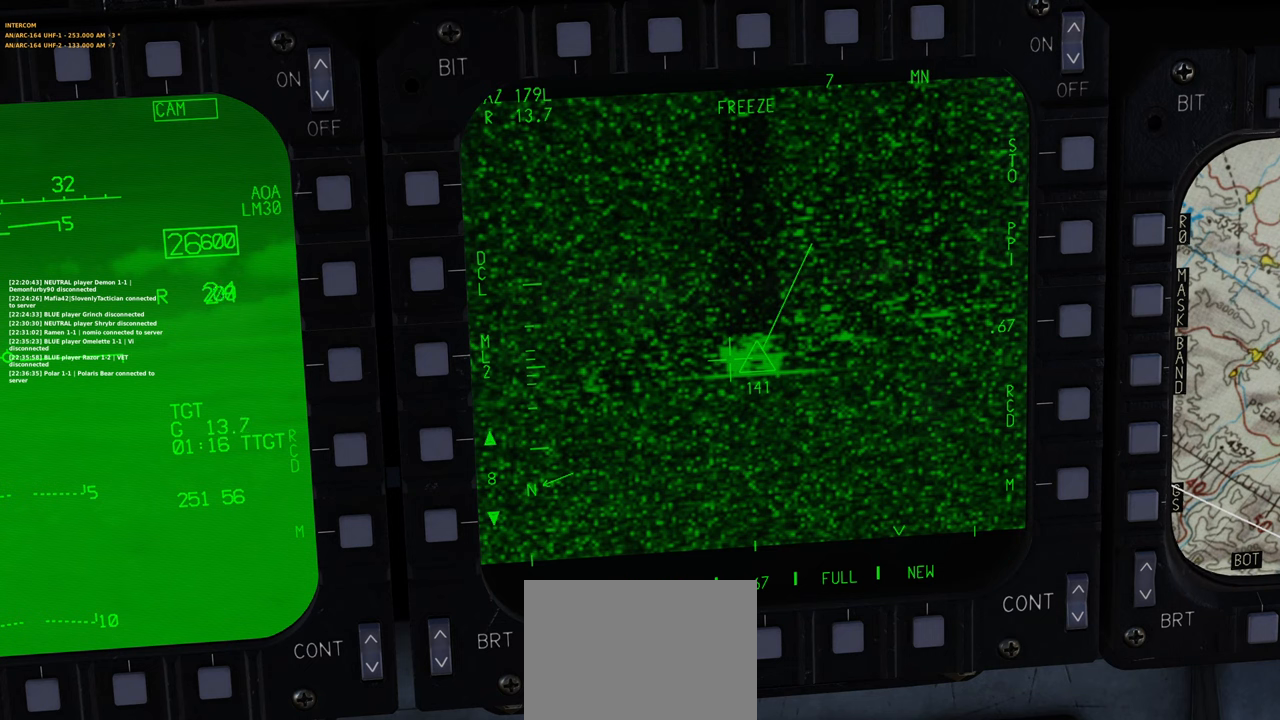
{"buttons": ["L1"], "left_stick": "center", "right_stick": "center", "events": []}